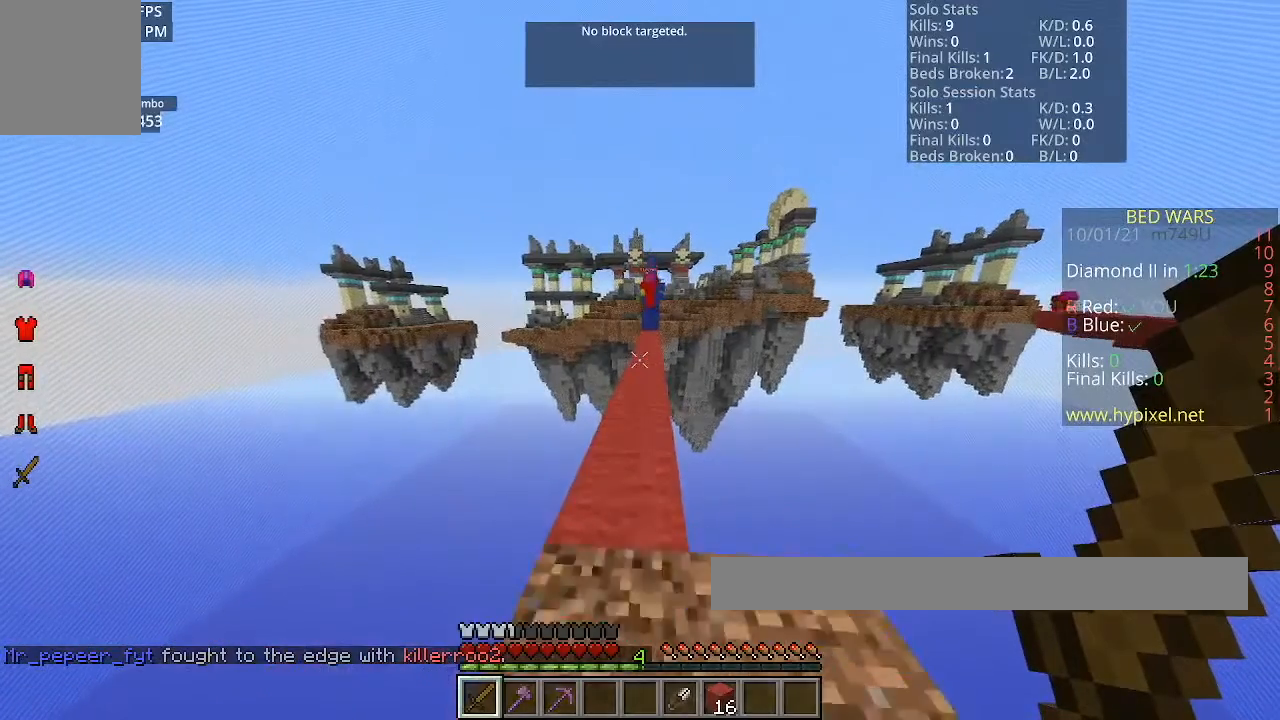
Gameplay with keyboard and mouse; each line is a JSON object with the keys and mouse buttons held at the frame after it. "events" lists presses ("down") and releases ("up") of "a", "d", "s", "space", "w", "mouse_left" and "mouse_right" between this image and that frame as [ms after this image, input, new state], when the widget could be followed in between. "mouse_left", "mouse_right" = the "left", "right" buttons of the "mouse" list. No other keys are recorded. Fast repeated clicks can show as one long hold. Mouse movement is not recorded.
{"keys": [], "mouse": [], "events": [[434, "s", "up"]]}
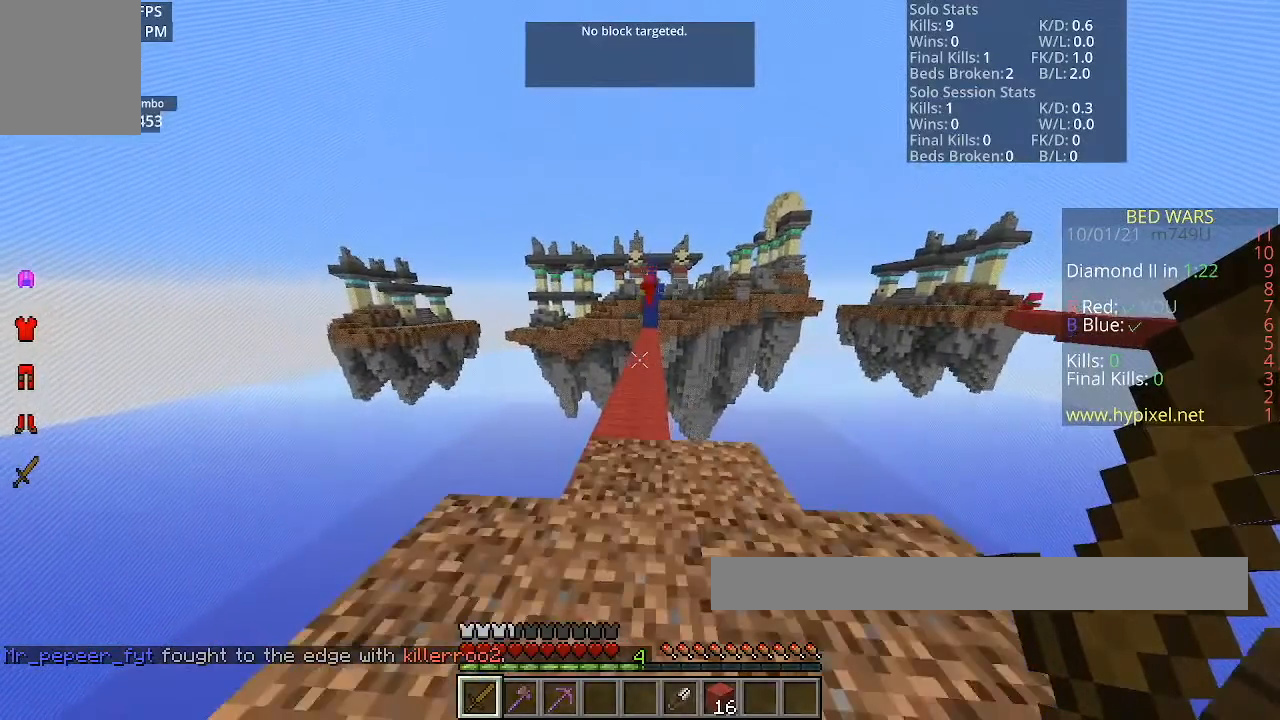
{"keys": [], "mouse": [], "events": [[233, "w", "down"], [367, "w", "up"]]}
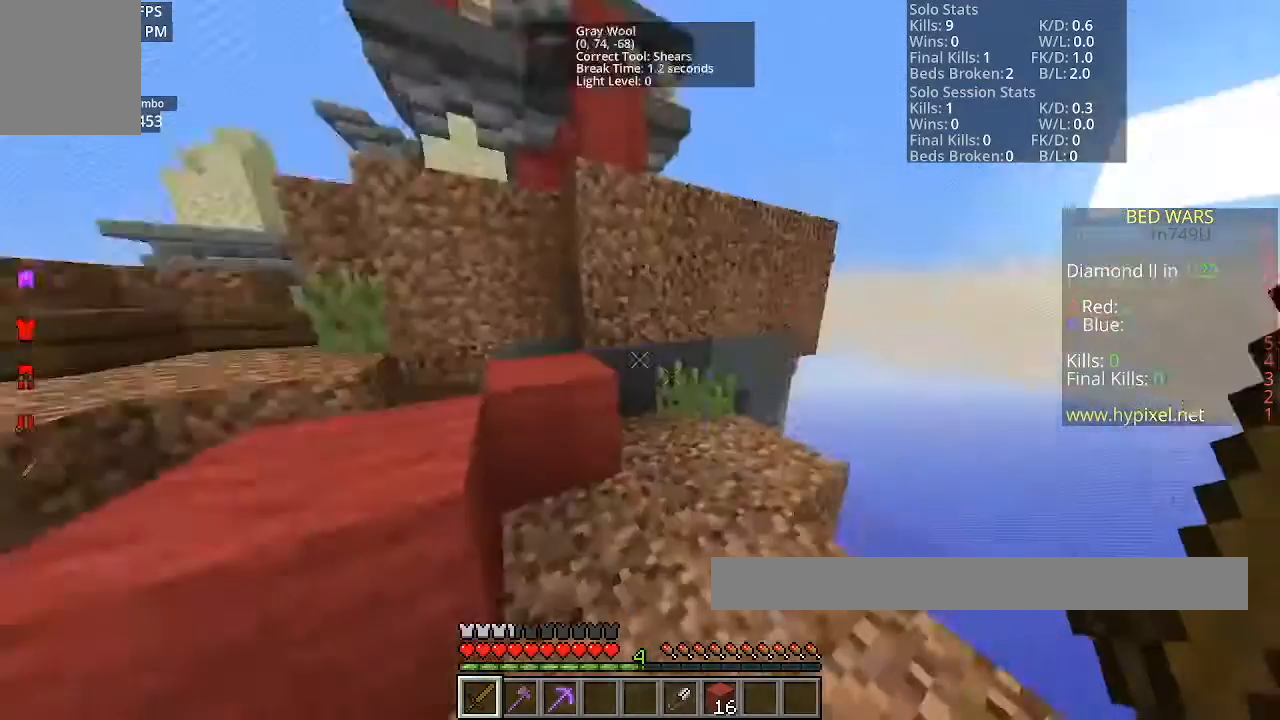
{"keys": [], "mouse": [], "events": []}
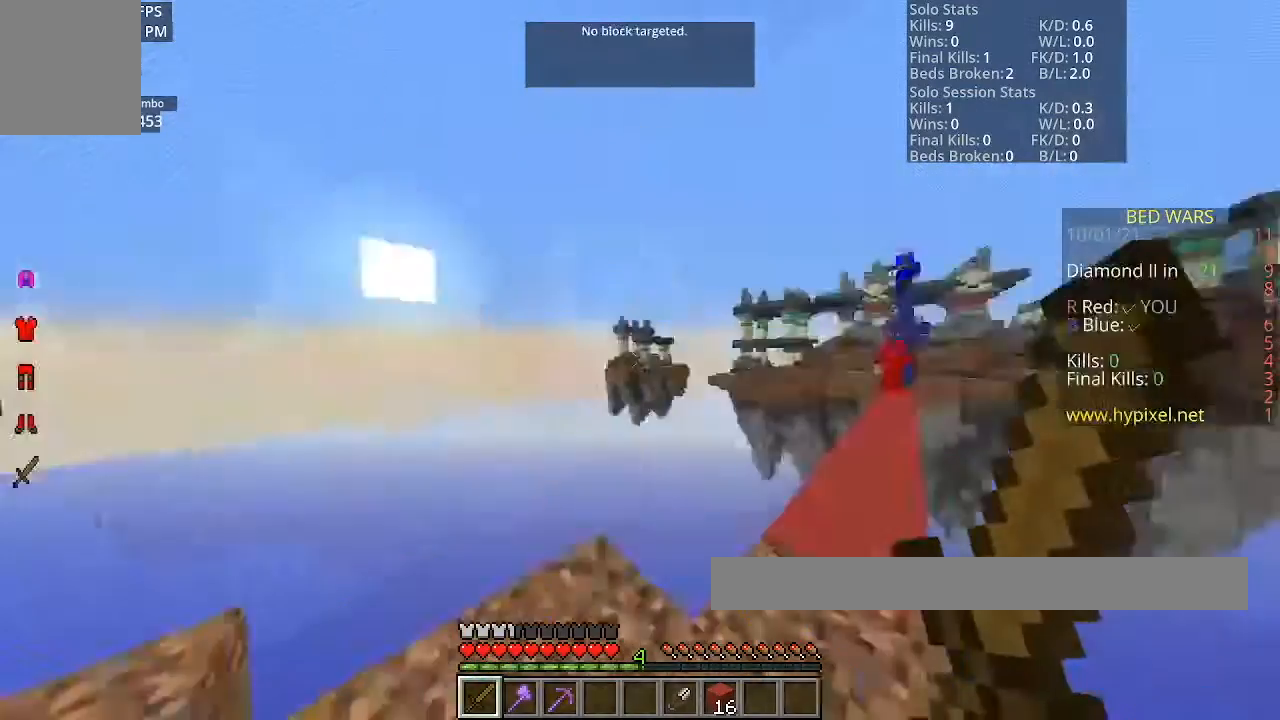
{"keys": [], "mouse": [], "events": []}
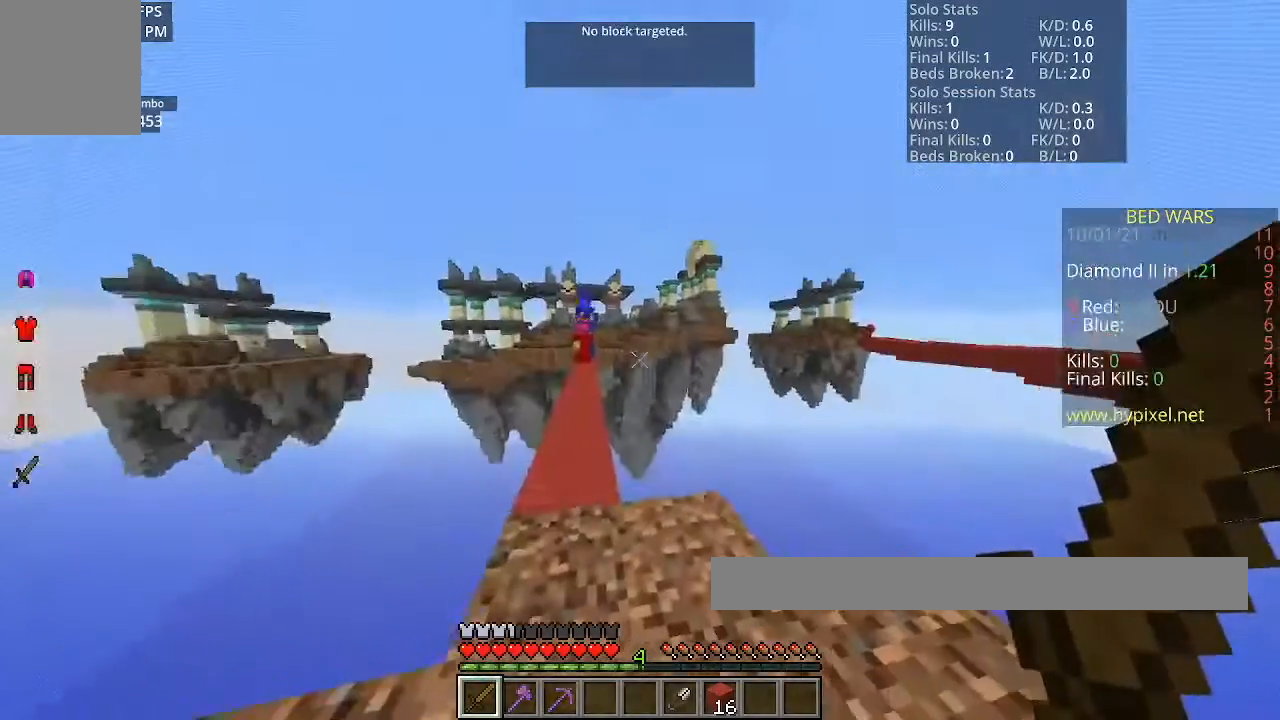
{"keys": ["w"], "mouse": [], "events": [[400, "w", "down"]]}
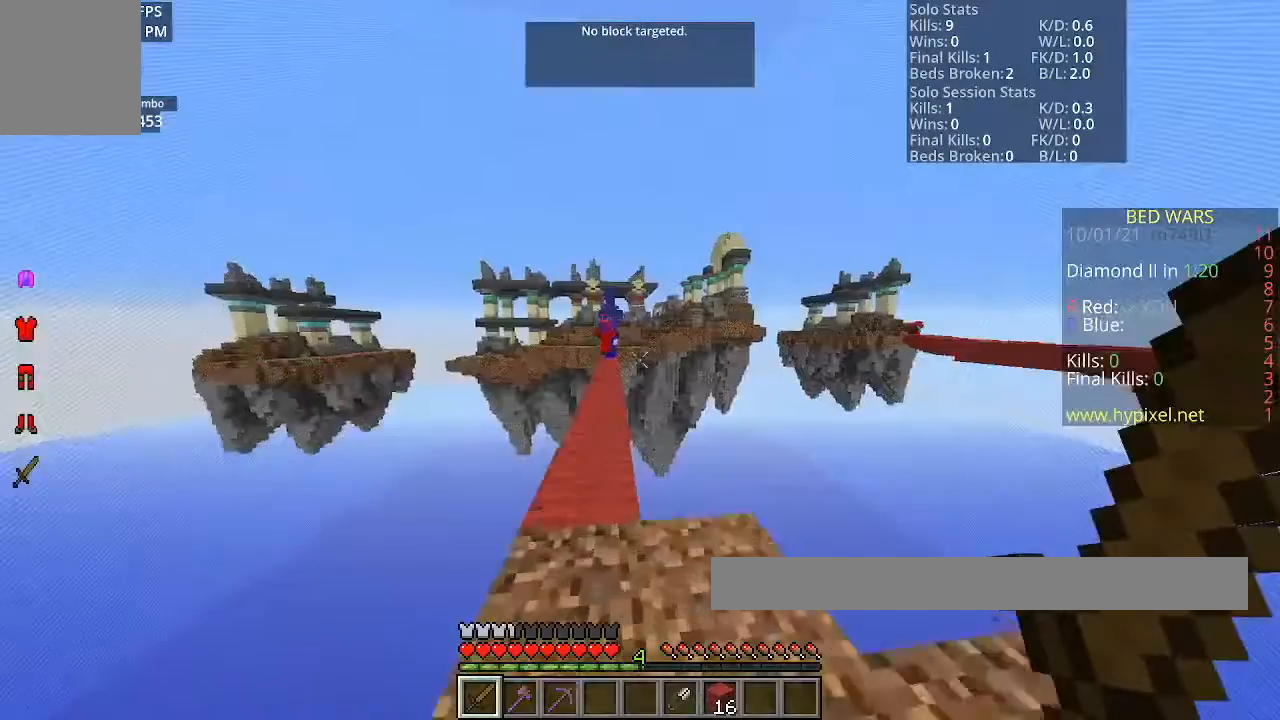
{"keys": ["w"], "mouse": [], "events": []}
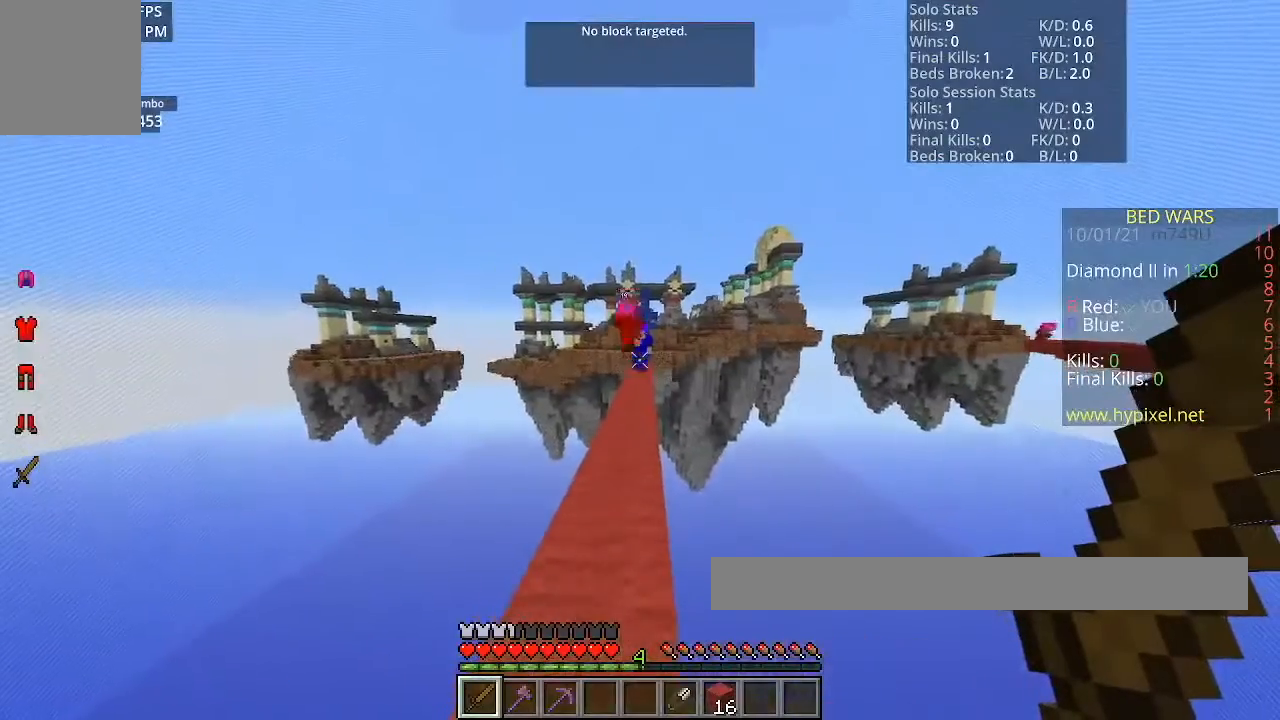
{"keys": ["w"], "mouse": [], "events": []}
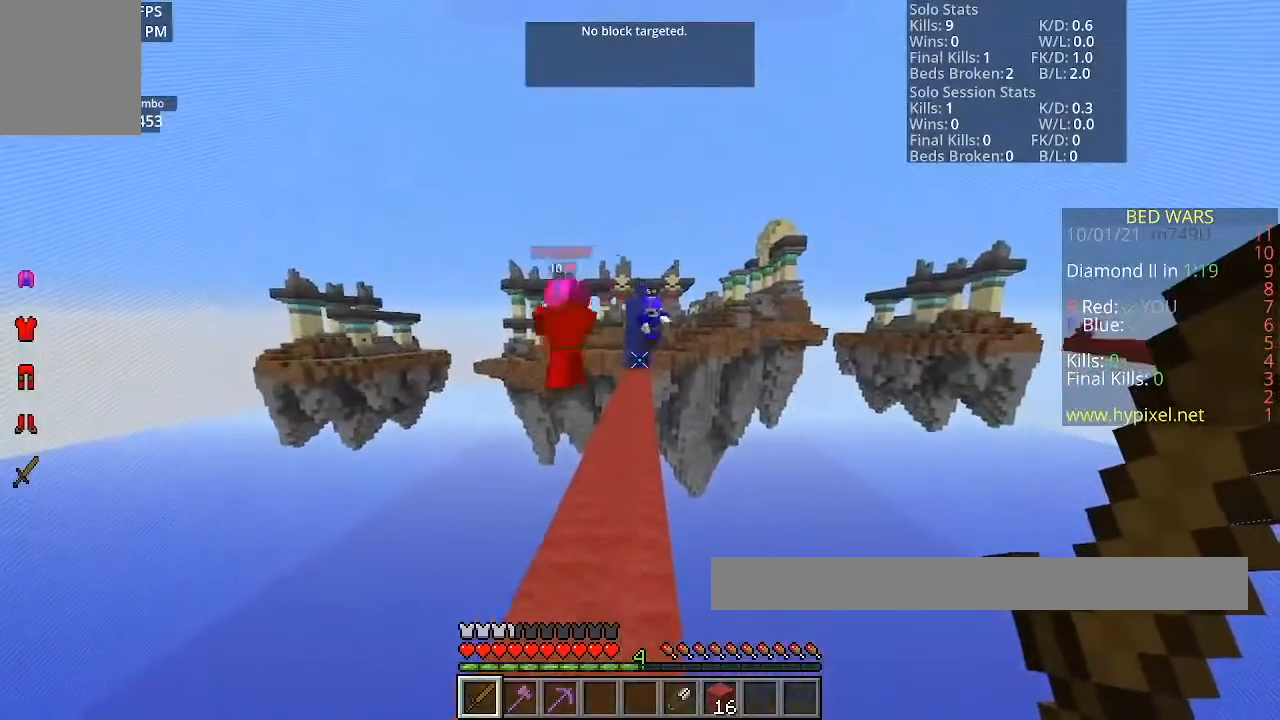
{"keys": [], "mouse": [], "events": [[467, "w", "up"]]}
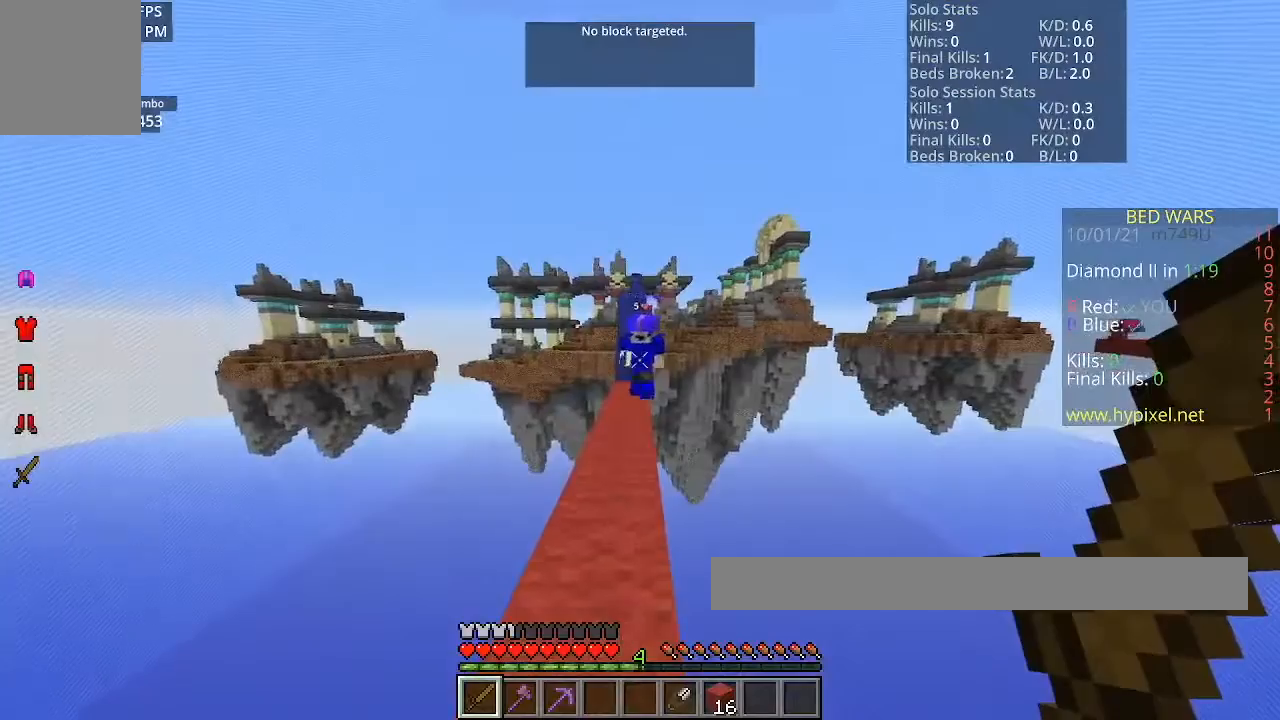
{"keys": ["w"], "mouse": ["left"], "events": [[33, "mouse_left", "down"], [134, "w", "down"]]}
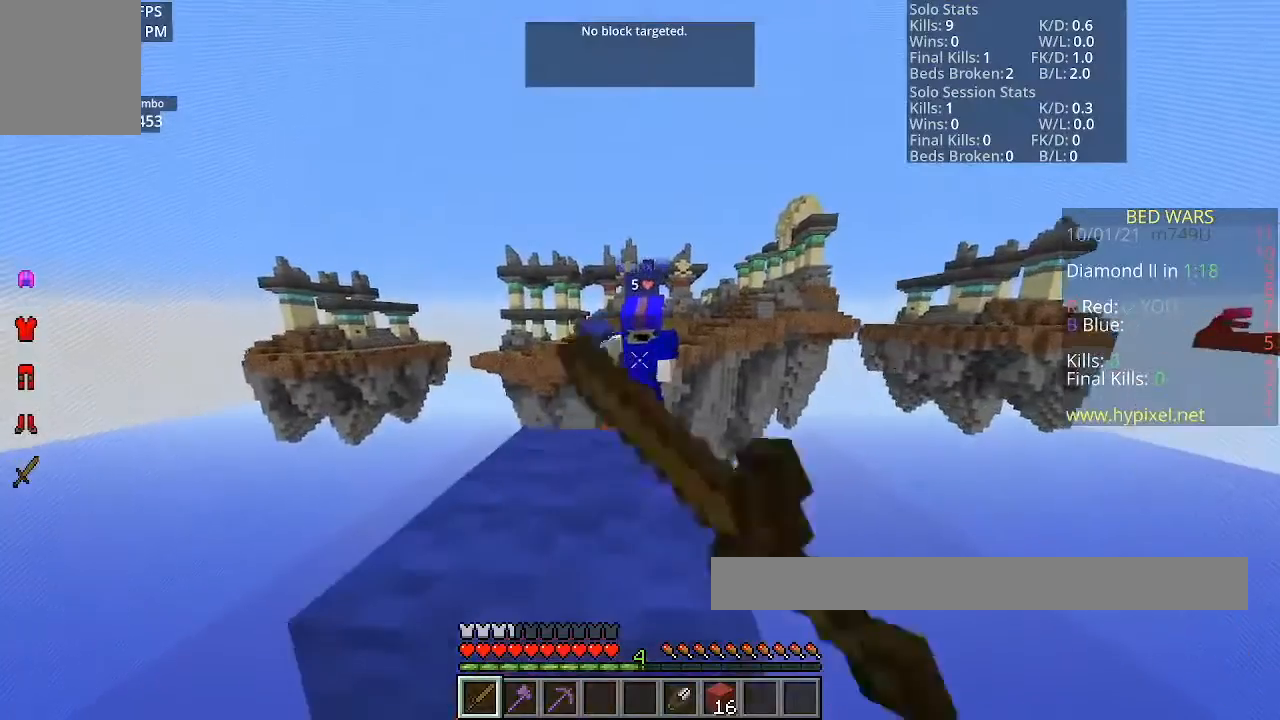
{"keys": ["space", "w"], "mouse": ["left"], "events": [[433, "space", "down"]]}
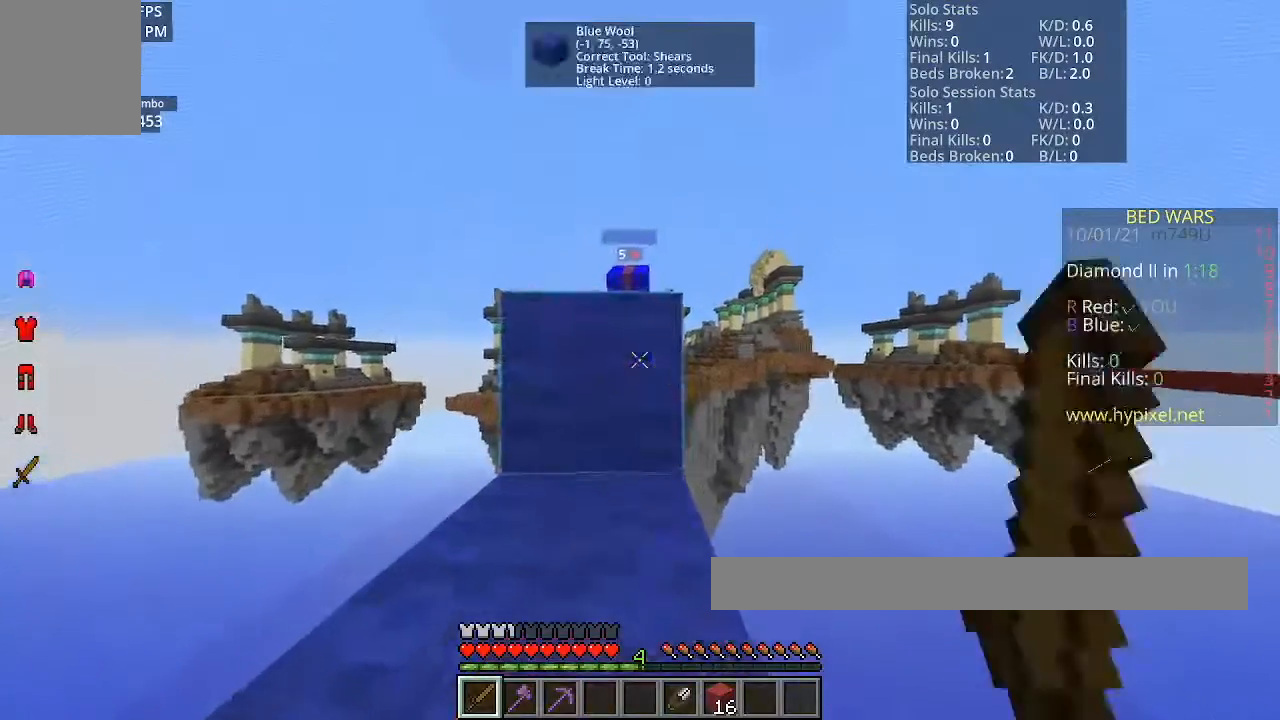
{"keys": ["space", "w"], "mouse": ["left"], "events": [[200, "mouse_left", "up"], [267, "mouse_left", "down"]]}
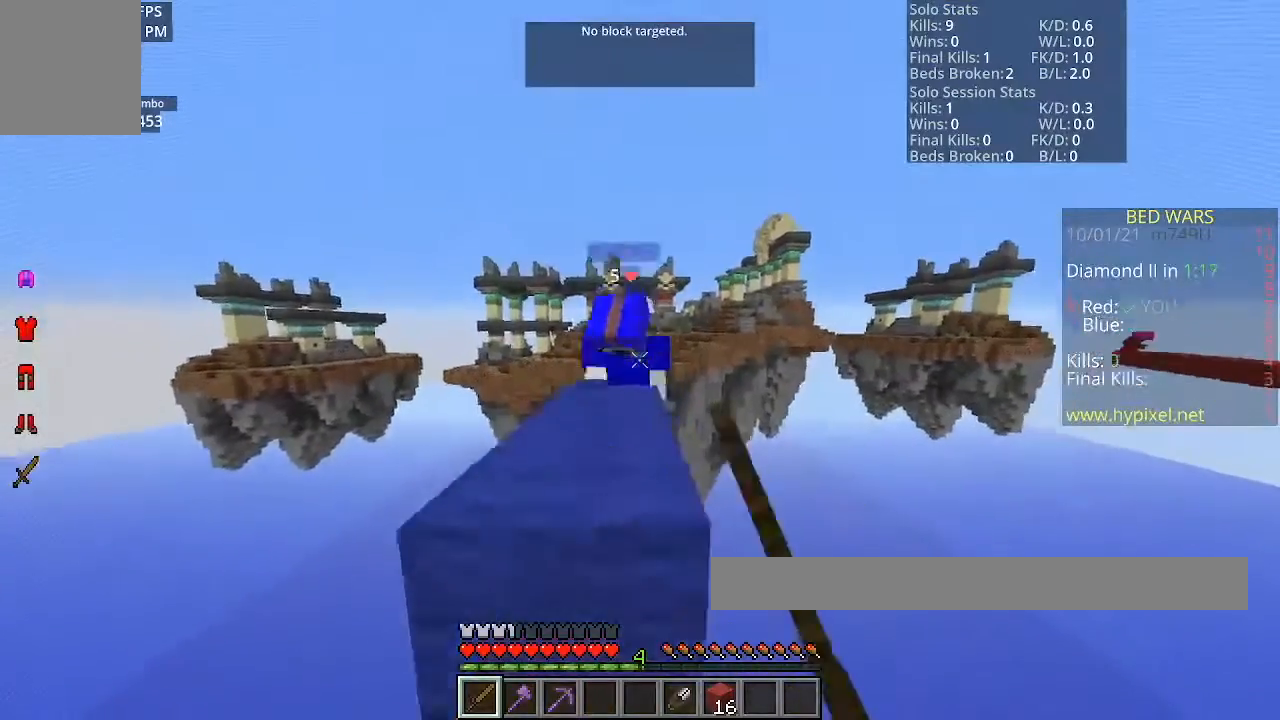
{"keys": ["space", "w"], "mouse": [], "events": [[501, "mouse_left", "up"]]}
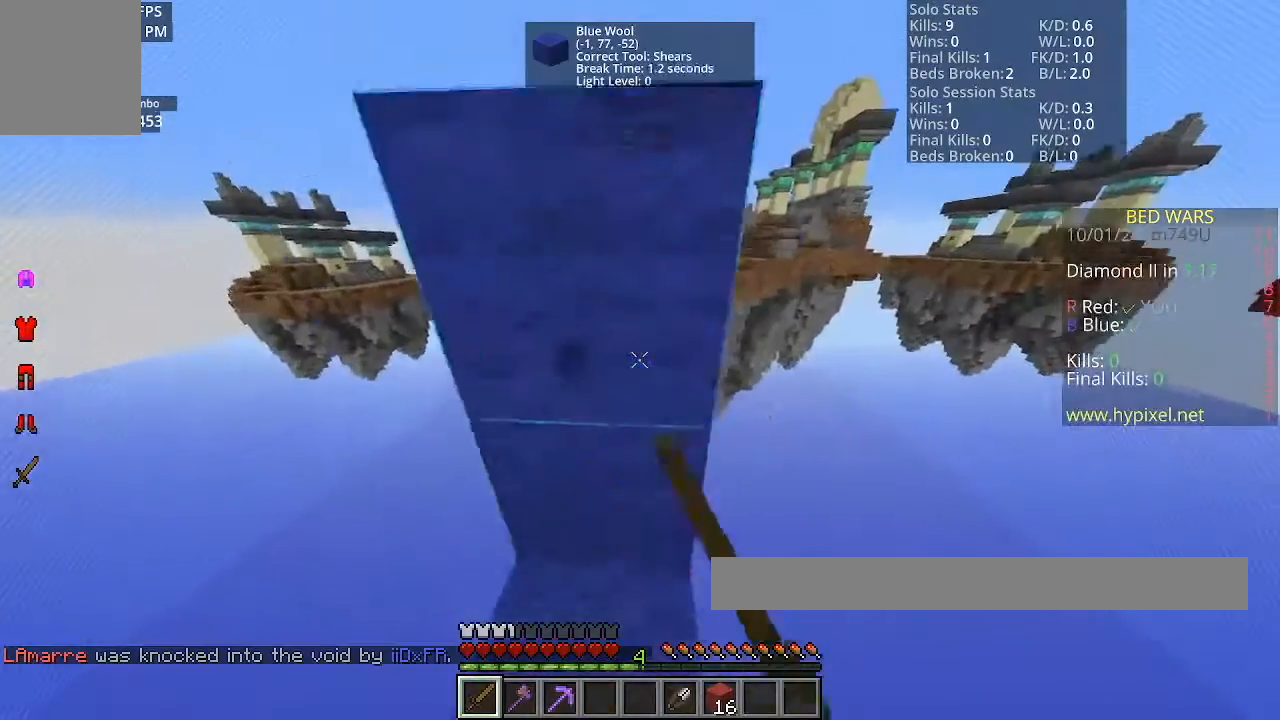
{"keys": ["space", "w"], "mouse": ["left"], "events": [[367, "space", "up"], [400, "mouse_left", "down"], [500, "space", "down"]]}
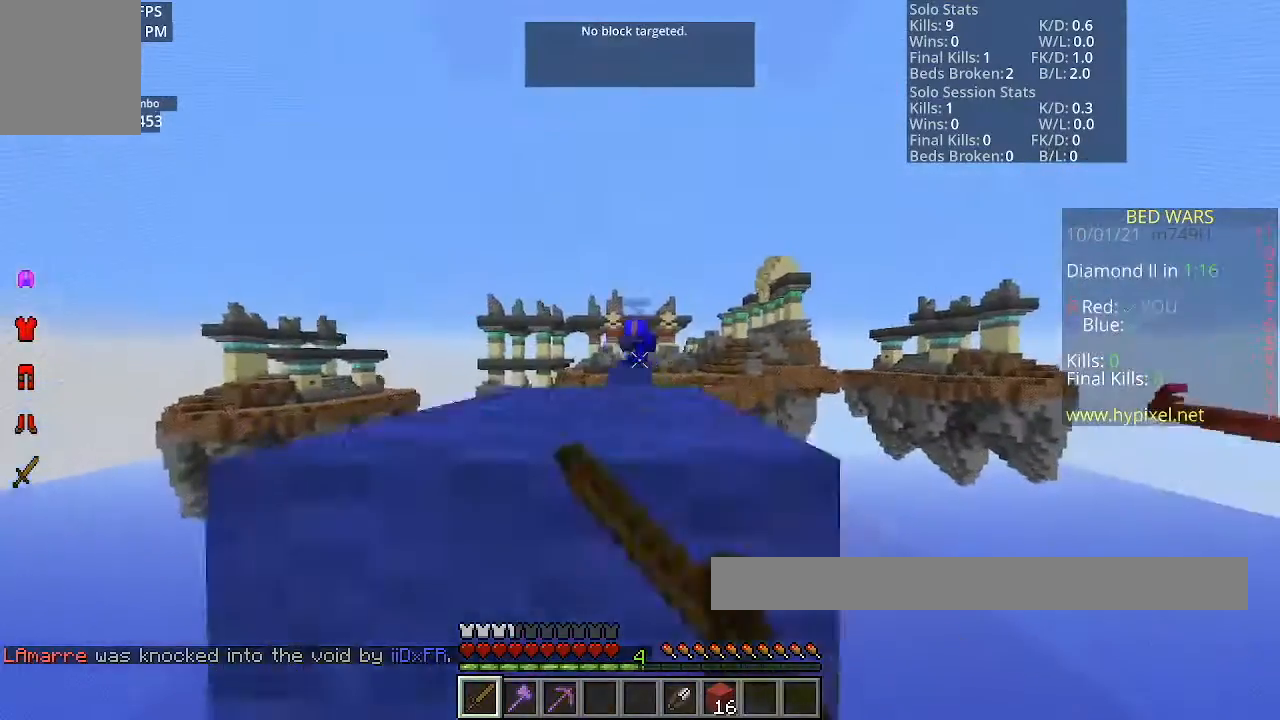
{"keys": [], "mouse": [], "events": [[167, "mouse_left", "up"], [200, "space", "up"], [300, "w", "up"]]}
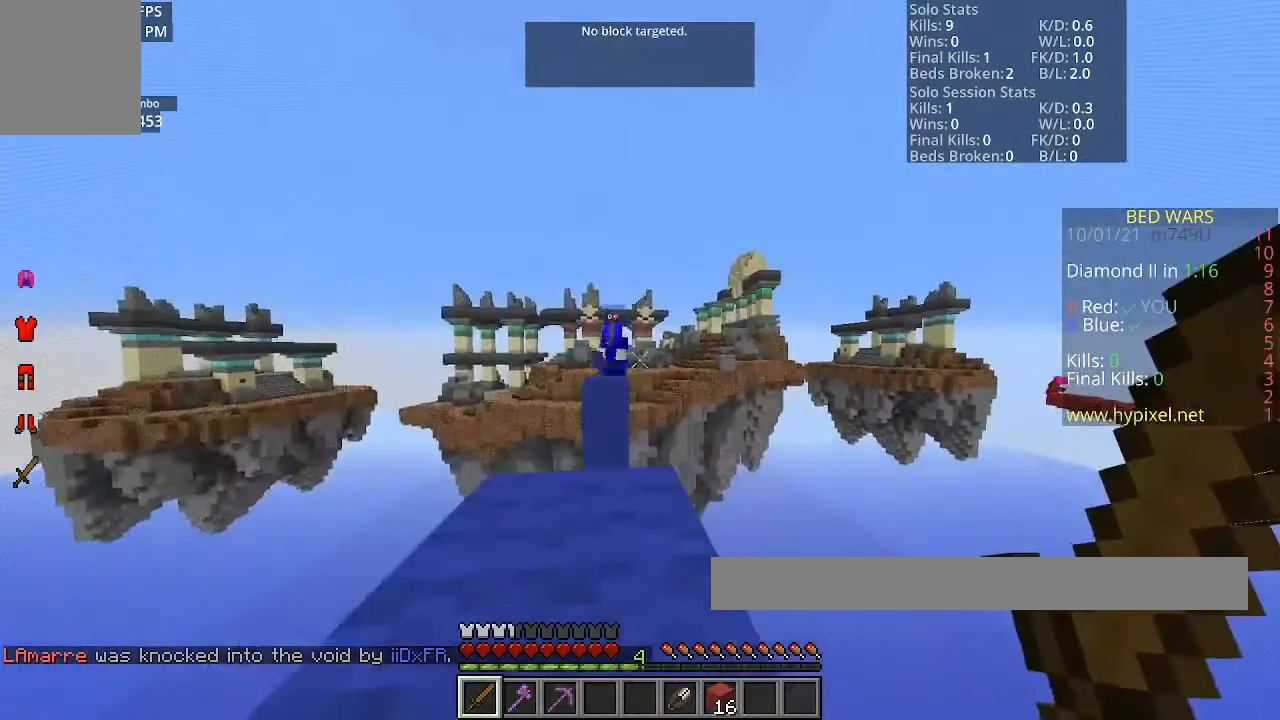
{"keys": [], "mouse": [], "events": []}
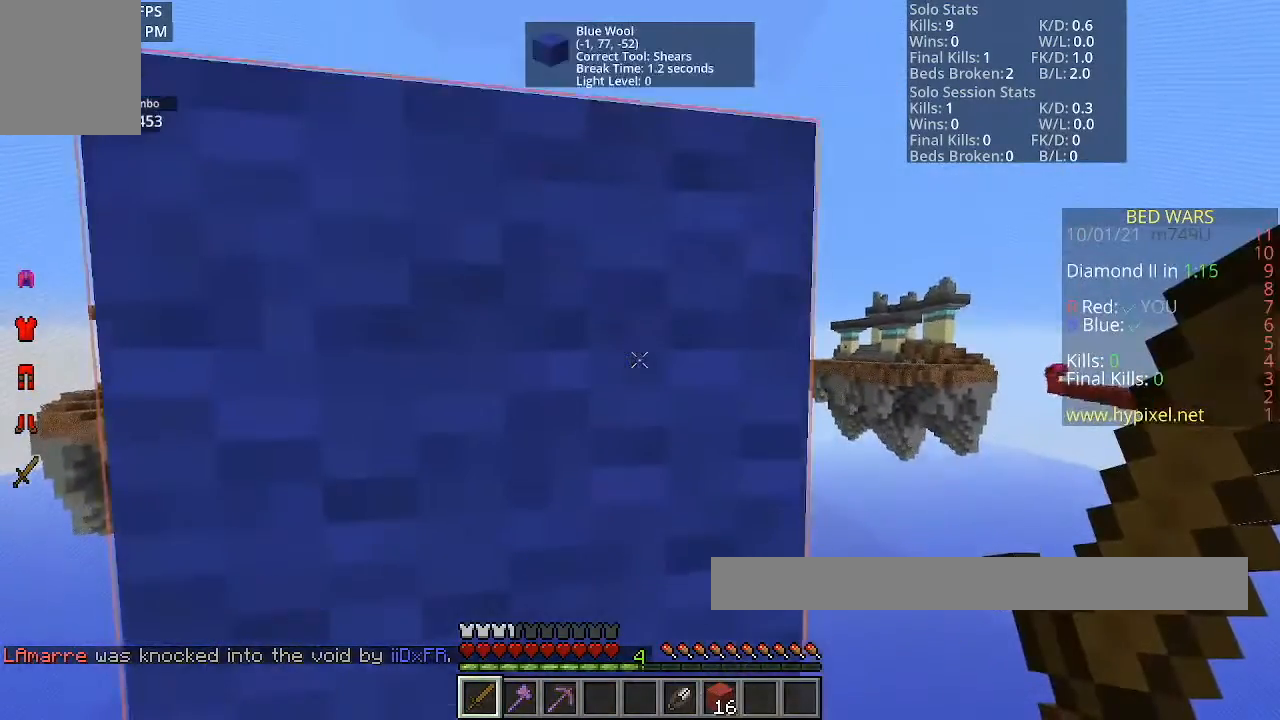
{"keys": ["d"], "mouse": [], "events": [[100, "d", "down"]]}
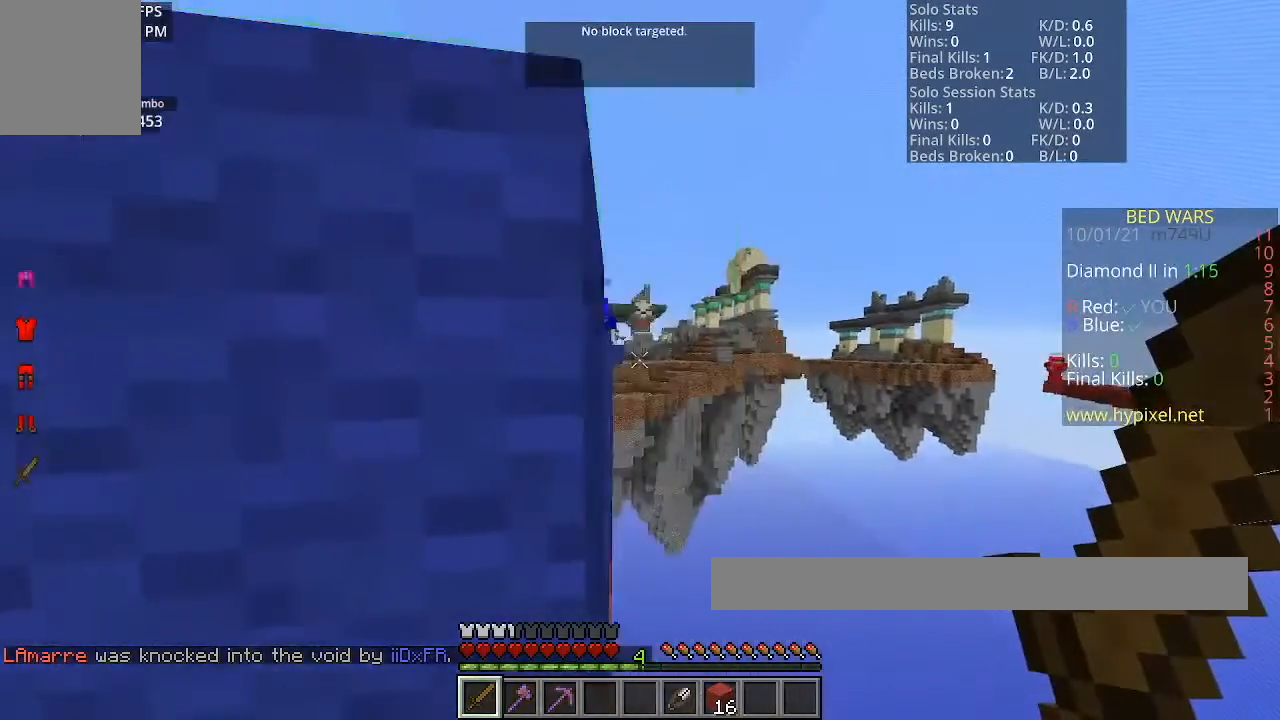
{"keys": ["w"], "mouse": [], "events": [[300, "w", "down"], [367, "d", "up"]]}
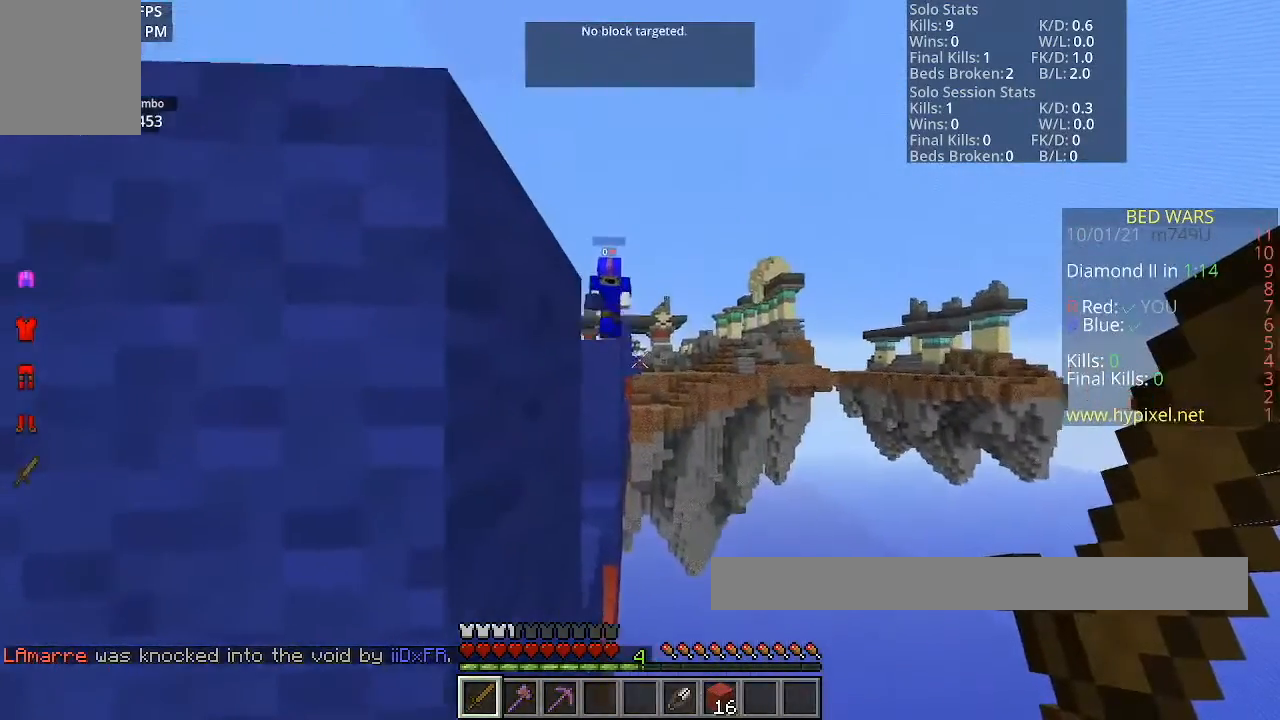
{"keys": ["a", "w"], "mouse": [], "events": [[367, "a", "down"]]}
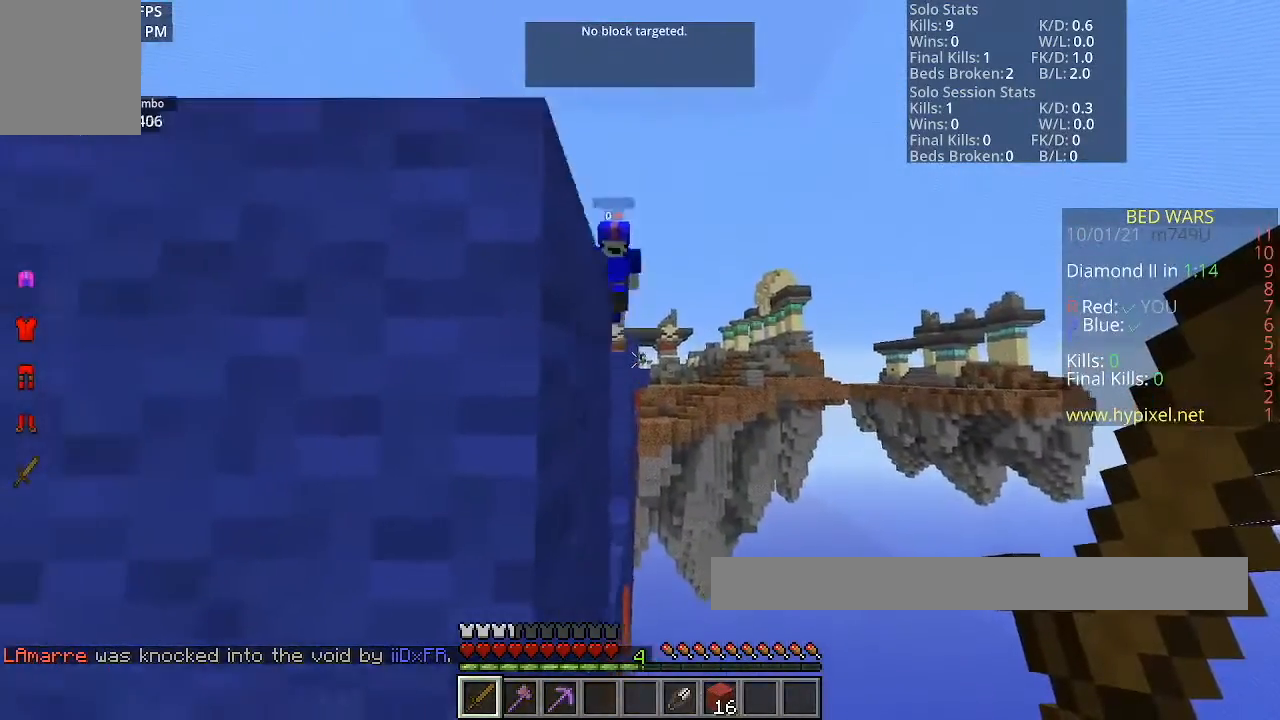
{"keys": ["space", "w"], "mouse": ["left"], "events": [[166, "a", "up"], [333, "space", "down"], [500, "mouse_left", "down"]]}
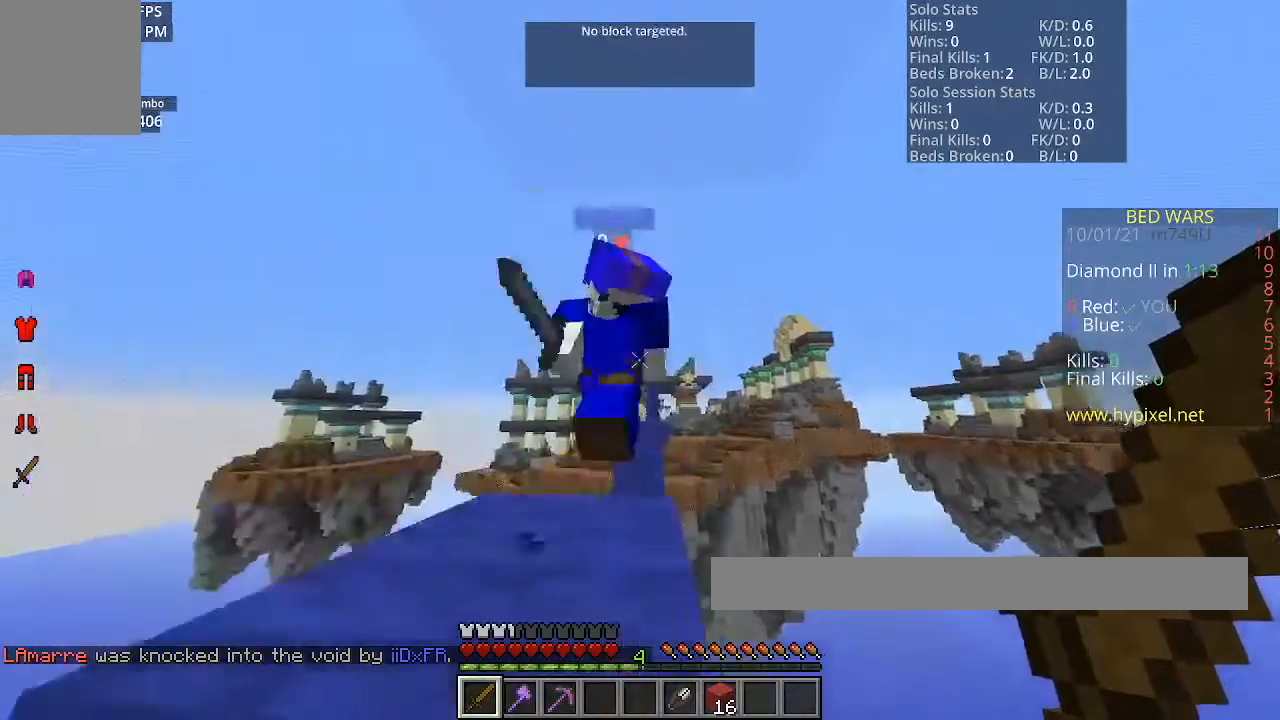
{"keys": ["space", "w"], "mouse": [], "events": [[267, "mouse_left", "up"], [334, "mouse_left", "down"], [434, "mouse_left", "up"]]}
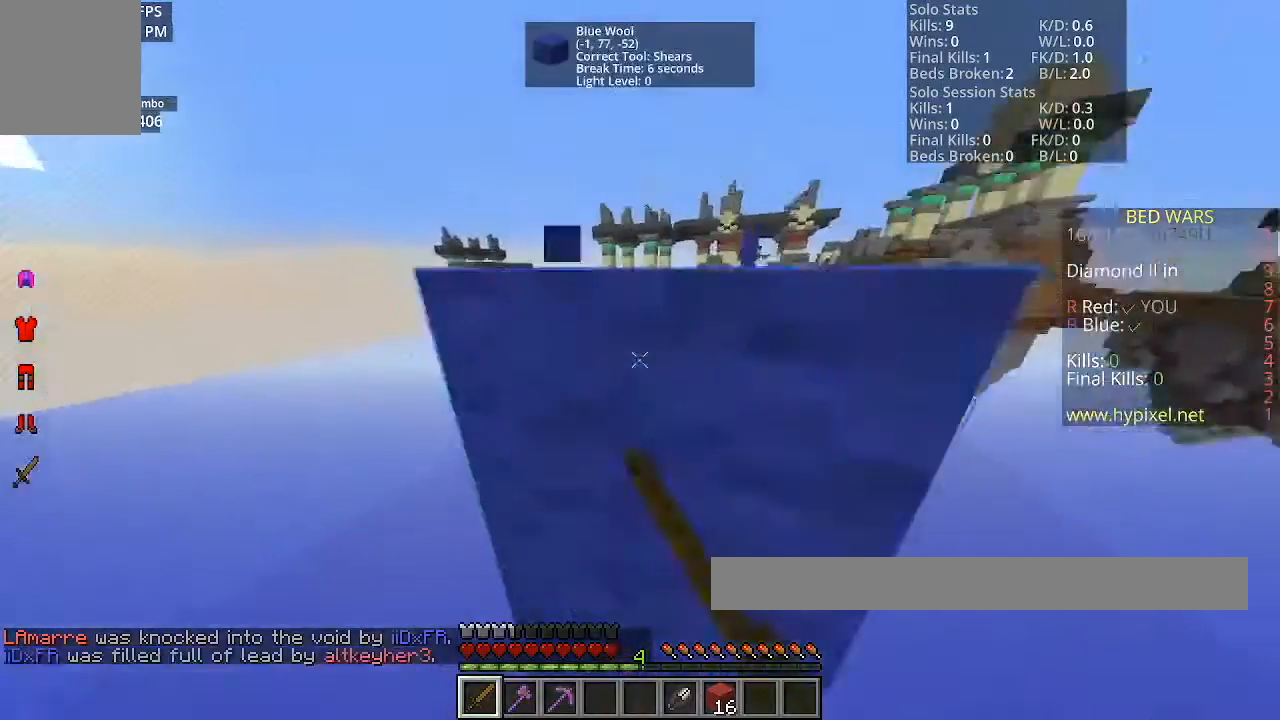
{"keys": ["s"], "mouse": [], "events": [[133, "space", "up"], [133, "w", "up"], [433, "s", "down"]]}